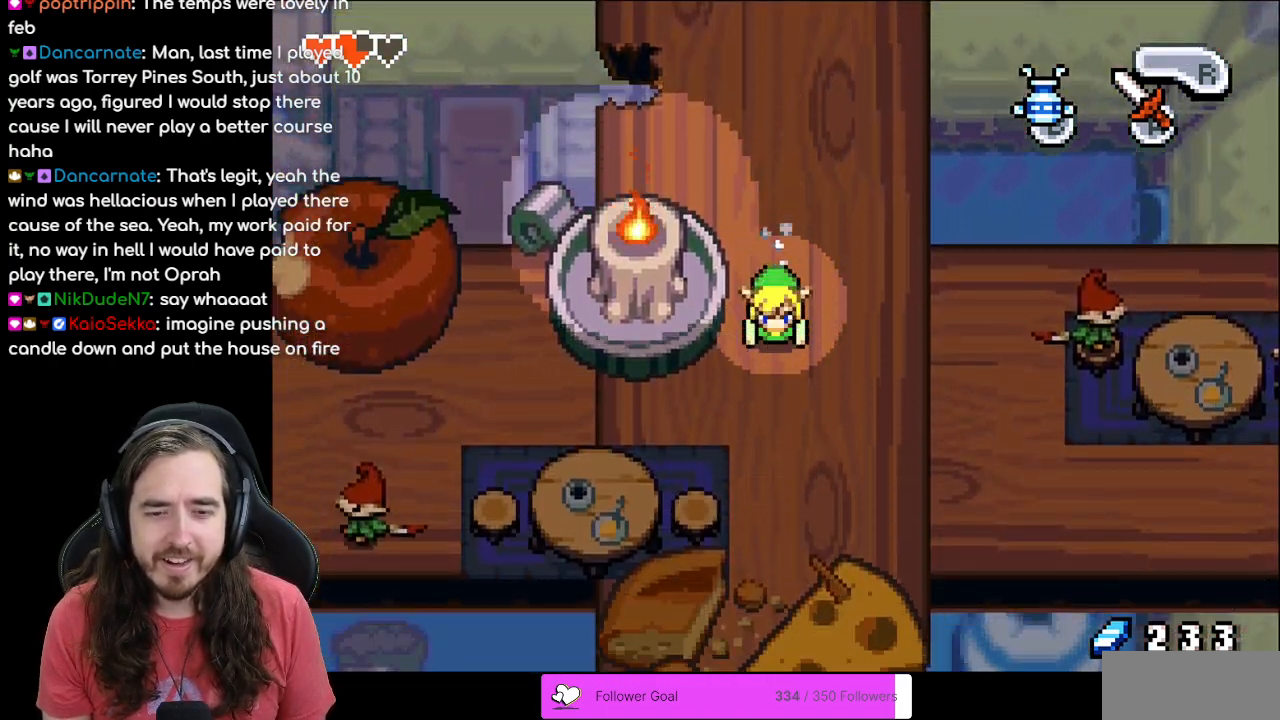
Gameplay with a controller (Nintendo layout); each line is a JSON object with the inputs held at the frame after it. "events" lists button and stick changes between this image and that frame as [ms after this image, input, new state], when the widget could be followed in between. Not read: L1 L3 R3.
{"buttons": ["DPAD_LEFT"], "events": [[100, "DPAD_LEFT", "down"], [117, "DPAD_DOWN", "up"], [217, "R1", "down"], [350, "R1", "up"]]}
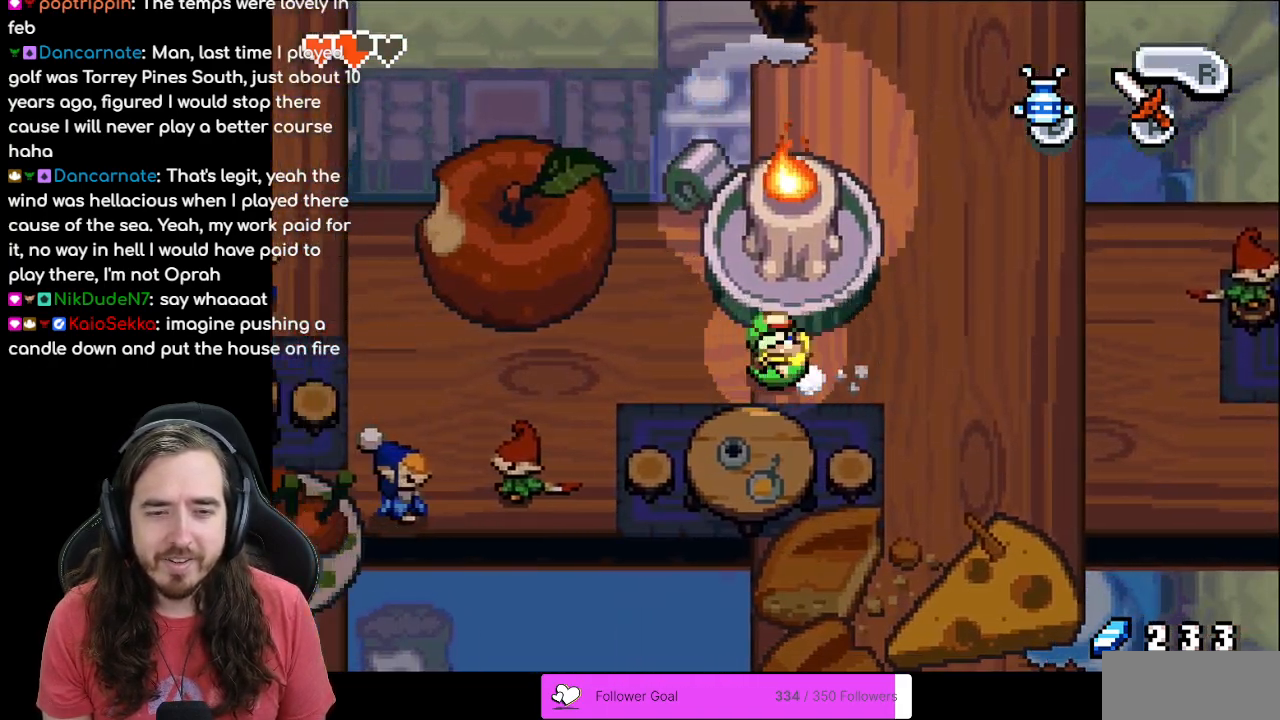
{"buttons": ["DPAD_LEFT"], "events": [[133, "R1", "down"], [250, "R1", "up"], [317, "R1", "down"], [433, "R1", "up"]]}
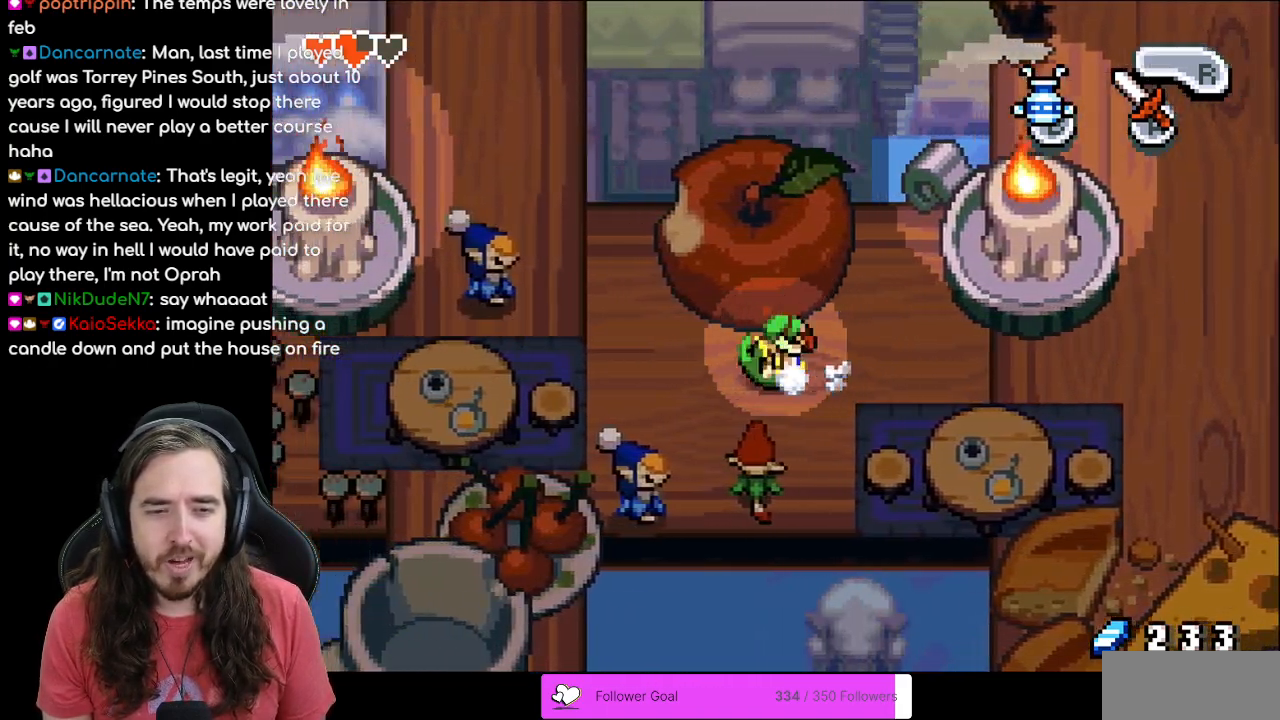
{"buttons": ["DPAD_UP"], "events": [[283, "DPAD_UP", "down"], [300, "DPAD_LEFT", "up"]]}
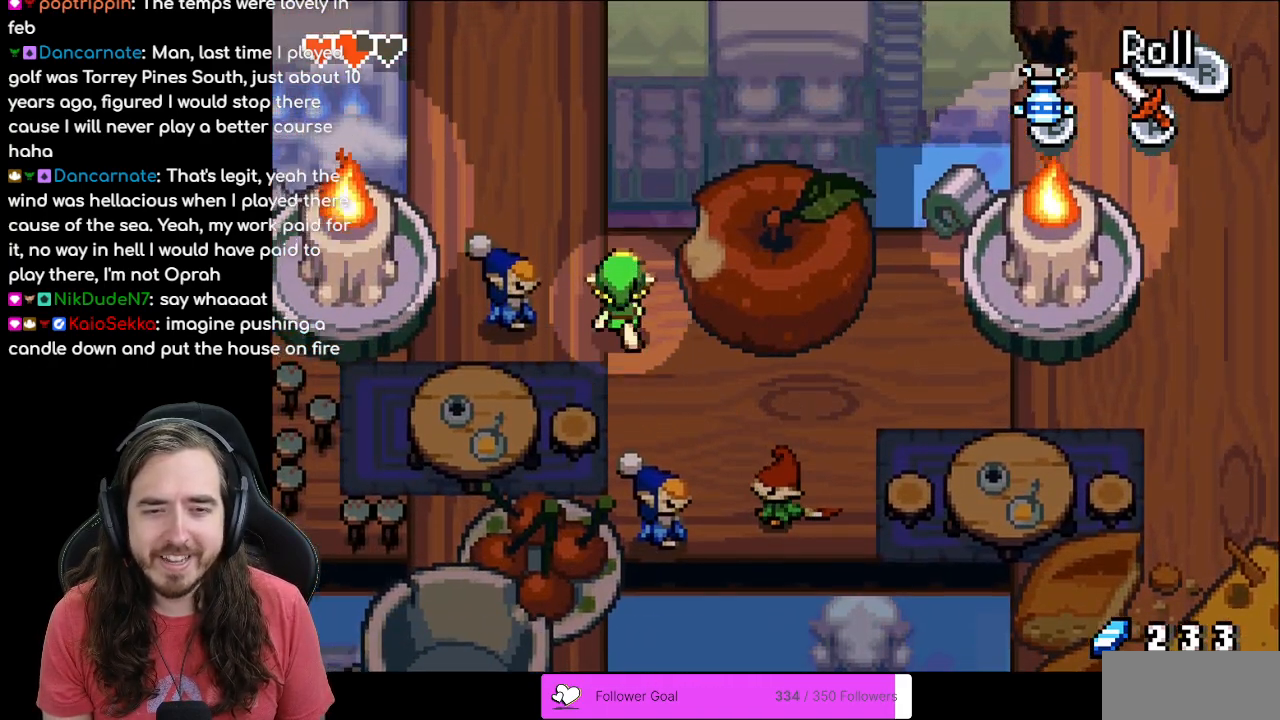
{"buttons": ["DPAD_UP"], "events": [[17, "DPAD_LEFT", "down"], [67, "DPAD_UP", "up"], [250, "DPAD_UP", "down"], [333, "DPAD_LEFT", "up"], [367, "R1", "down"], [500, "R1", "up"]]}
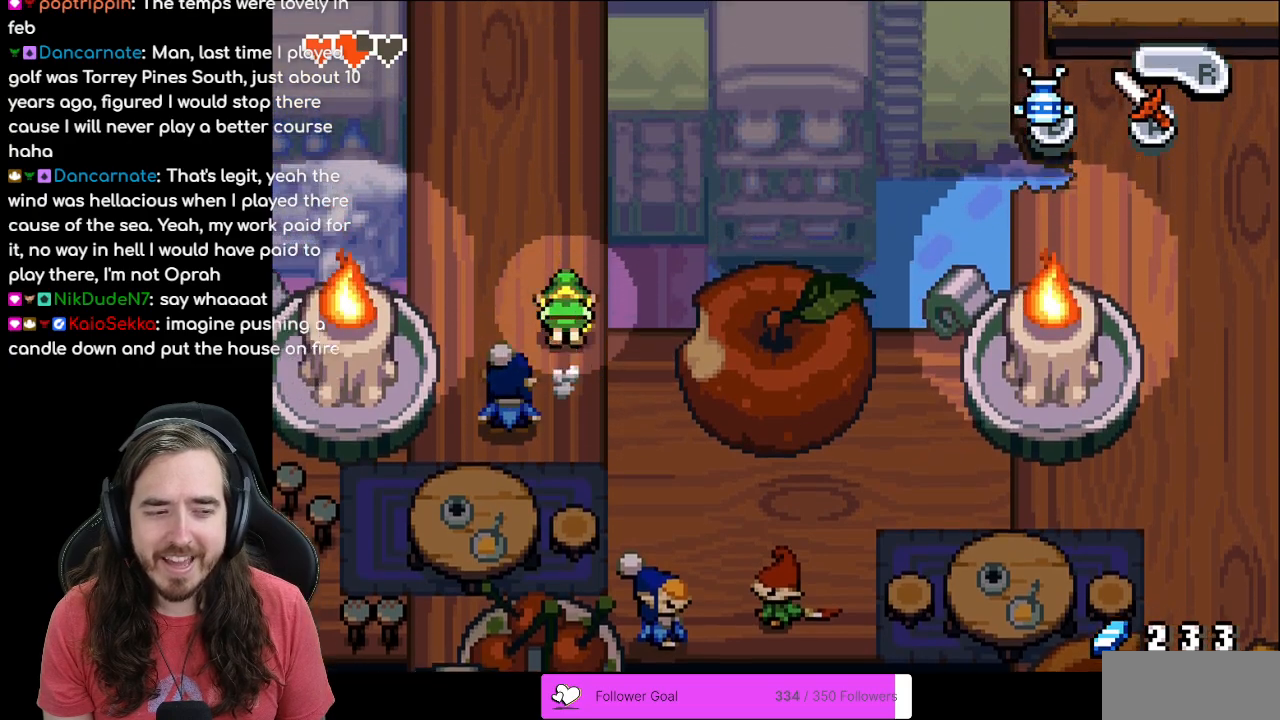
{"buttons": ["DPAD_UP", "DPAD_LEFT"], "events": [[117, "R1", "down"], [200, "R1", "up"], [267, "R1", "down"], [400, "R1", "up"], [500, "DPAD_LEFT", "down"]]}
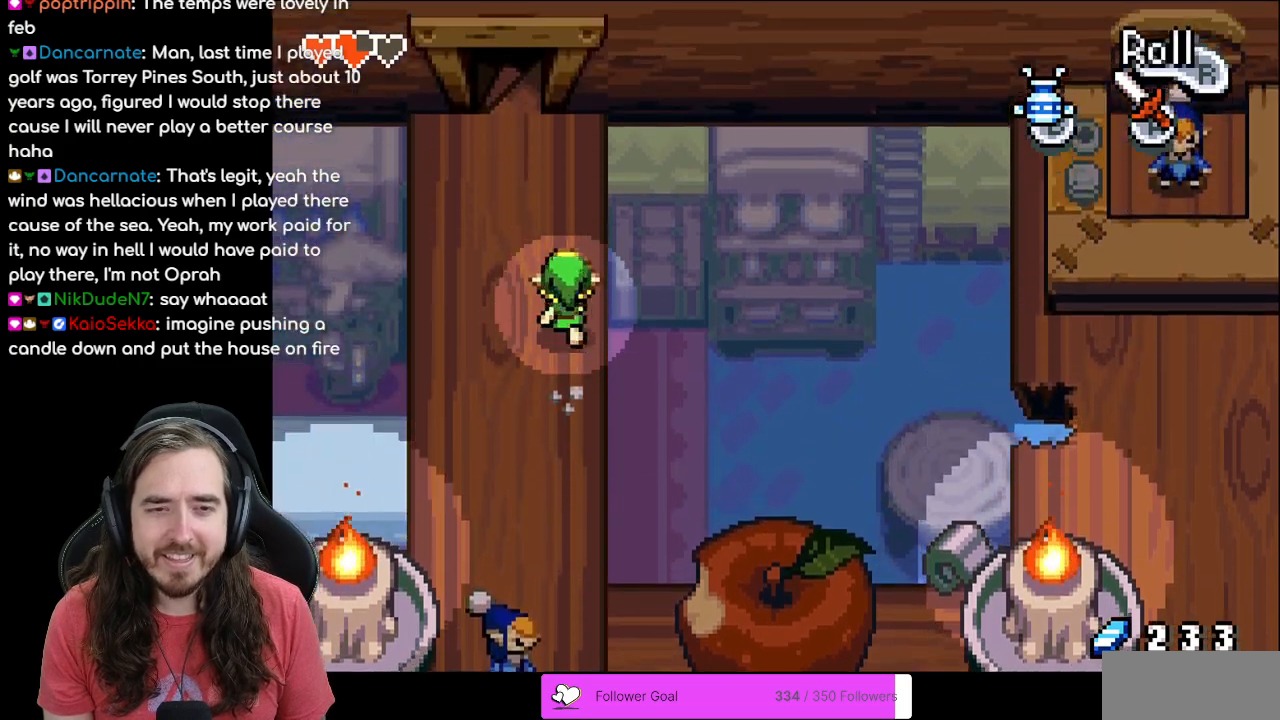
{"buttons": ["DPAD_UP"], "events": [[267, "DPAD_LEFT", "up"], [317, "R1", "down"], [450, "R1", "up"]]}
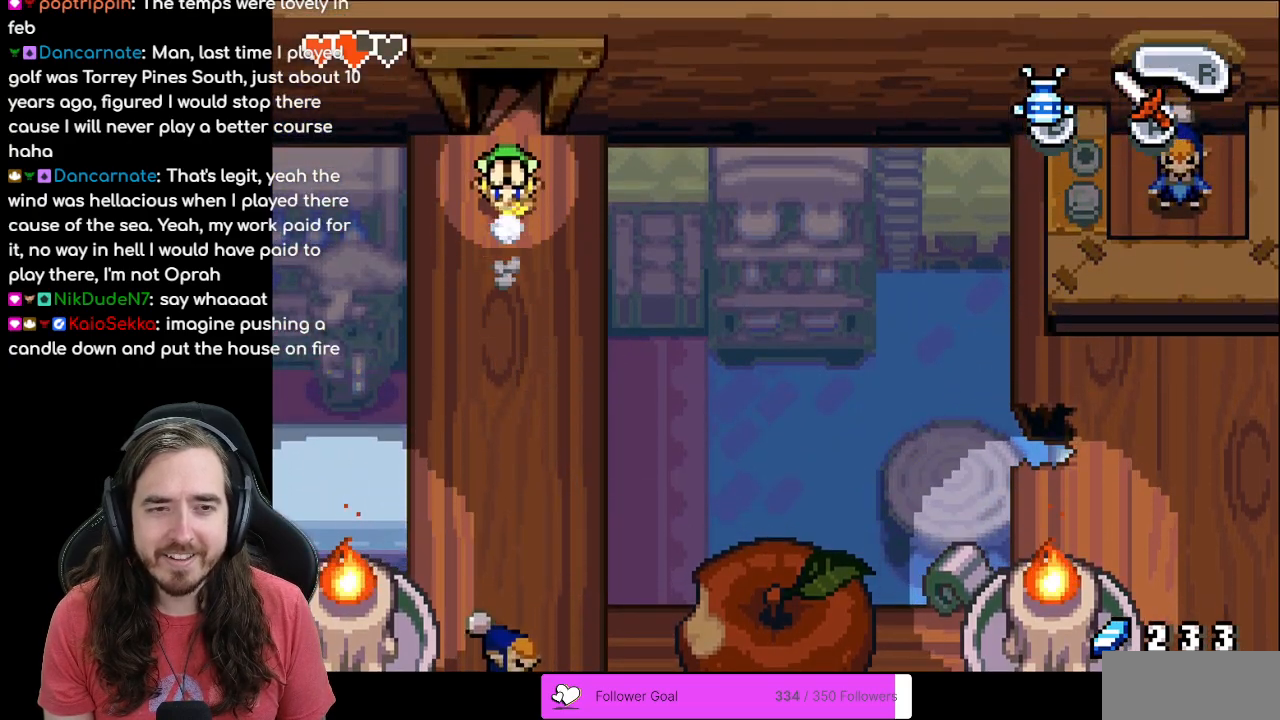
{"buttons": ["DPAD_UP"], "events": []}
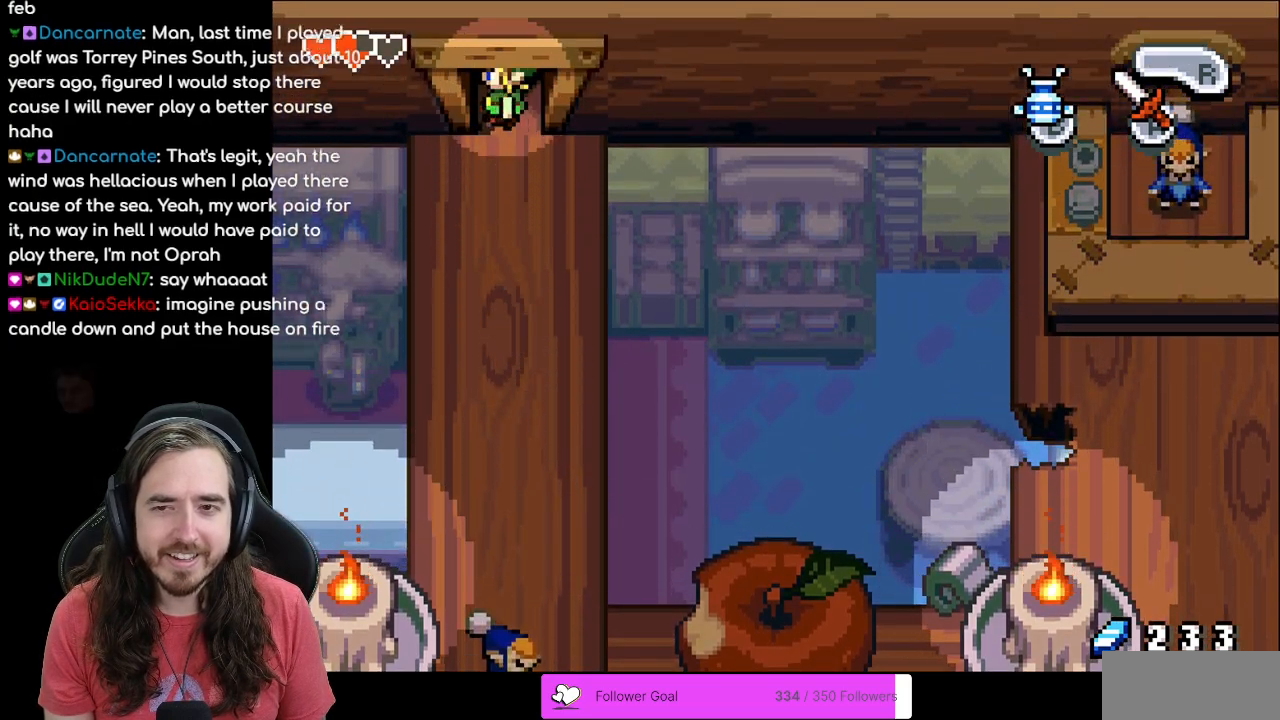
{"buttons": [], "events": [[50, "DPAD_UP", "up"]]}
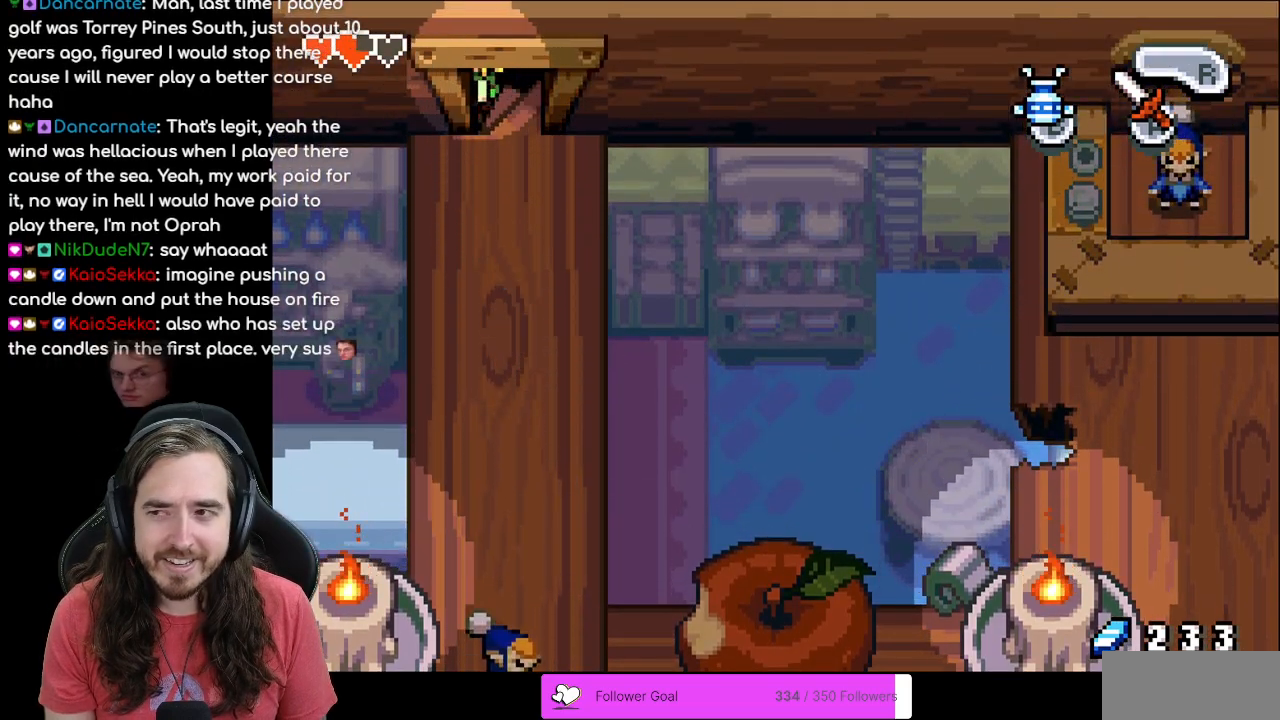
{"buttons": [], "events": []}
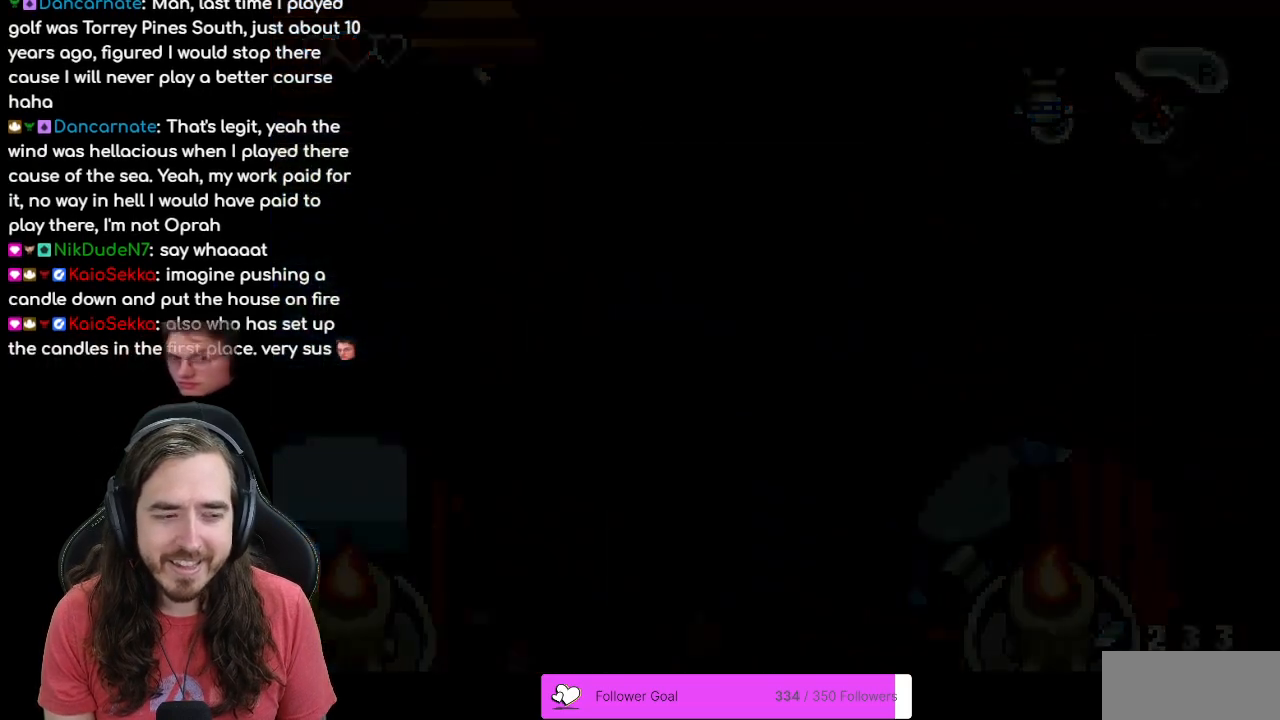
{"buttons": [], "events": []}
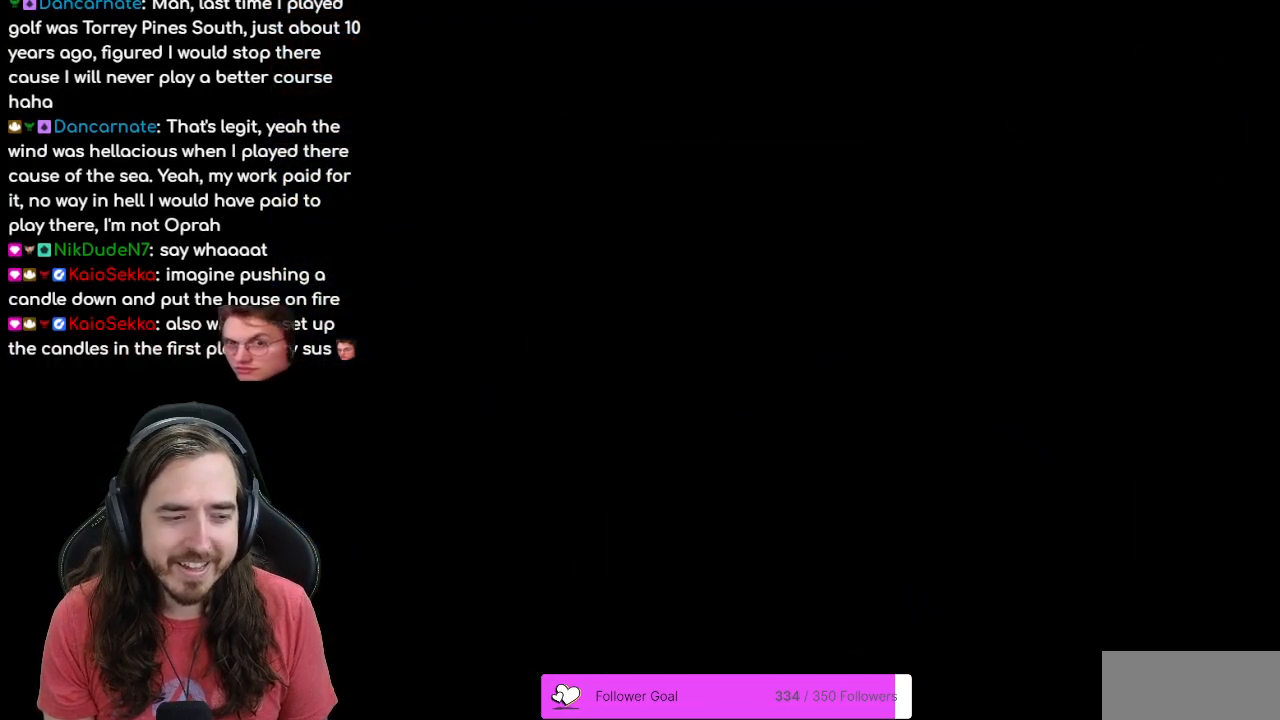
{"buttons": [], "events": []}
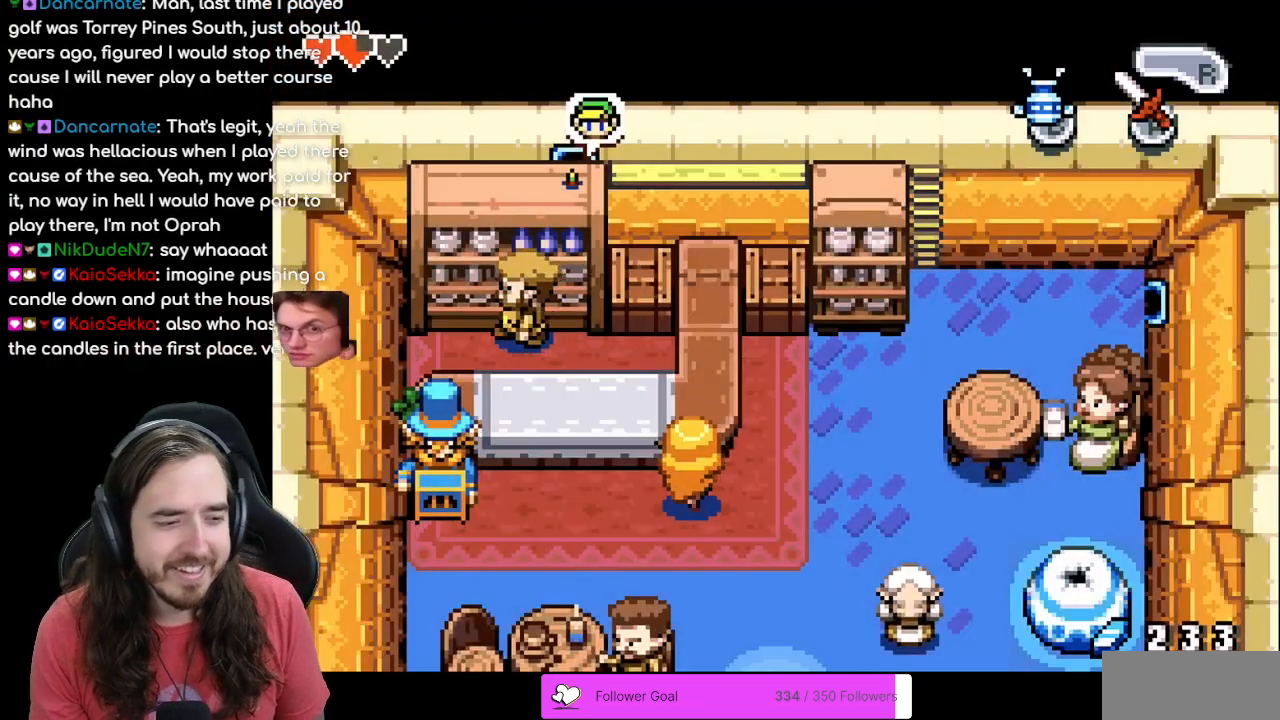
{"buttons": [], "events": []}
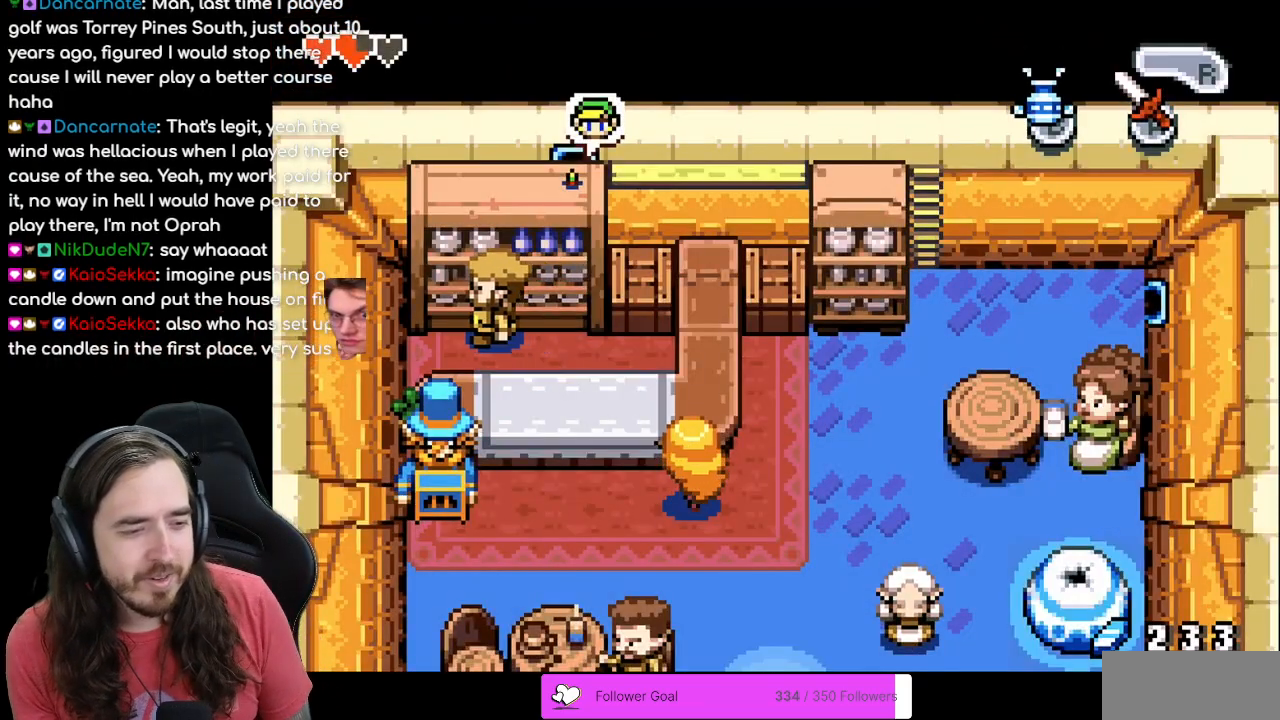
{"buttons": [], "events": []}
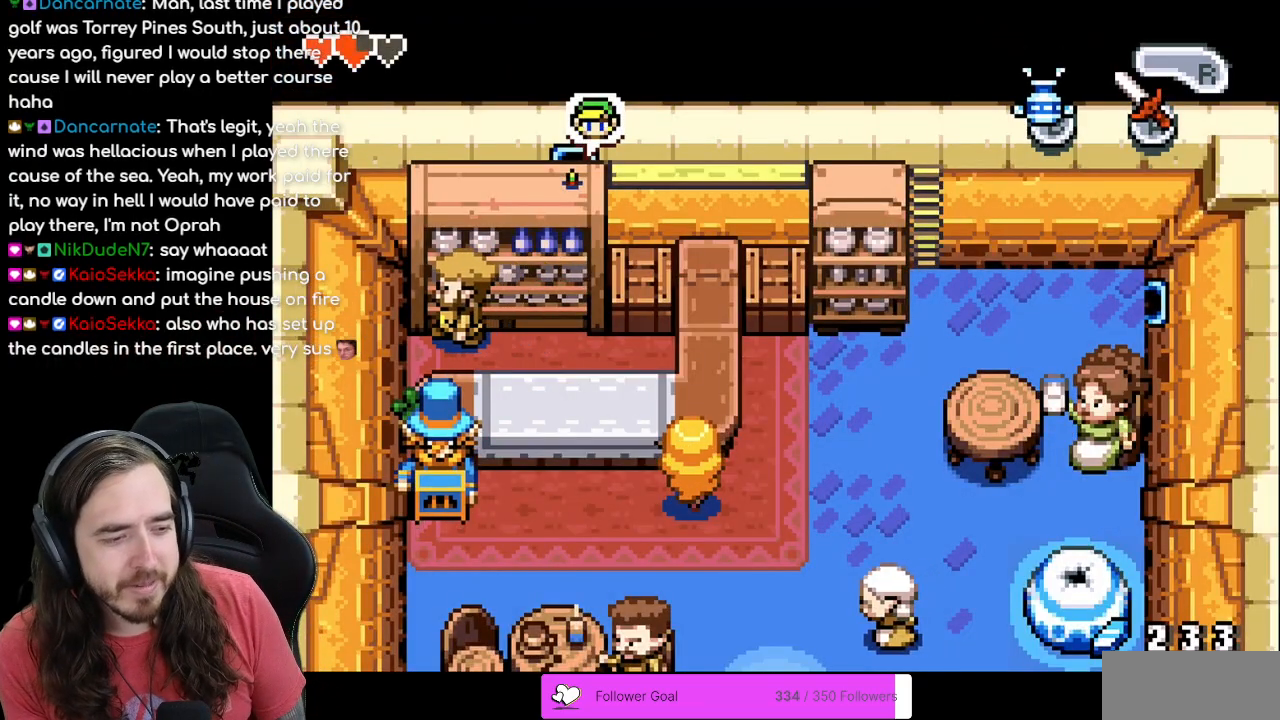
{"buttons": [], "events": []}
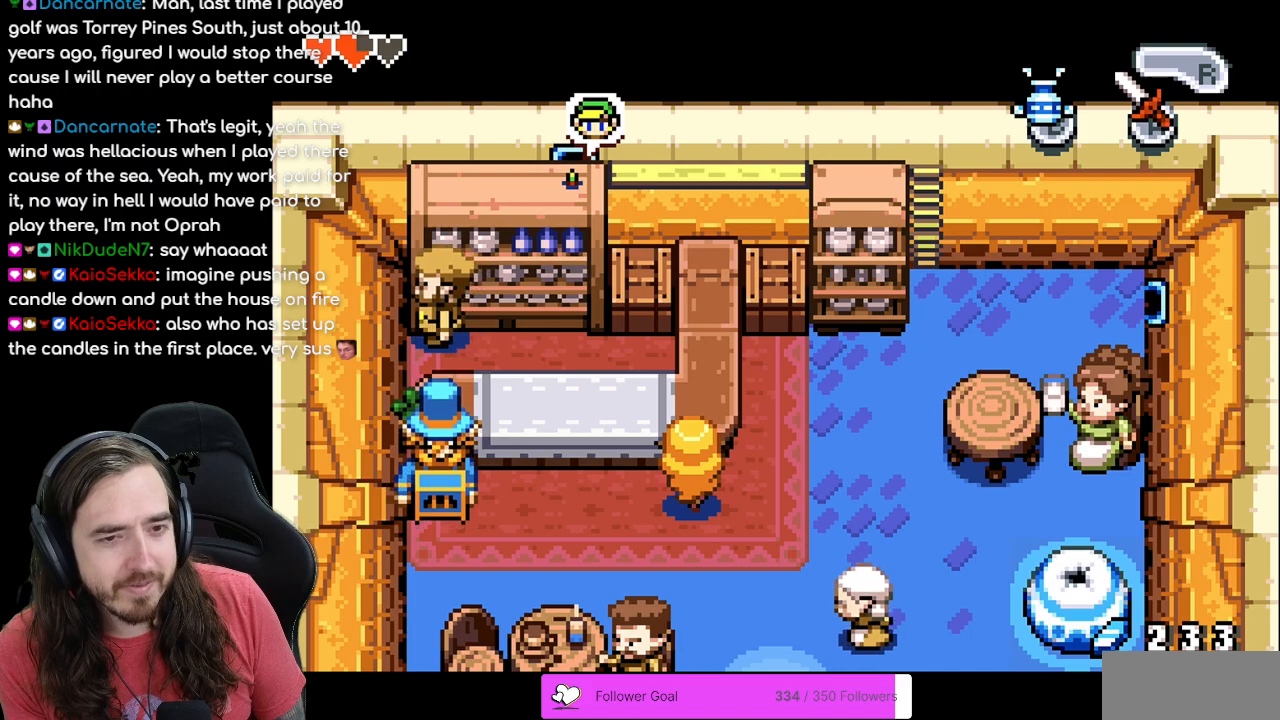
{"buttons": ["DPAD_RIGHT"], "events": [[50, "DPAD_DOWN", "down"], [267, "DPAD_DOWN", "up"], [283, "DPAD_RIGHT", "down"]]}
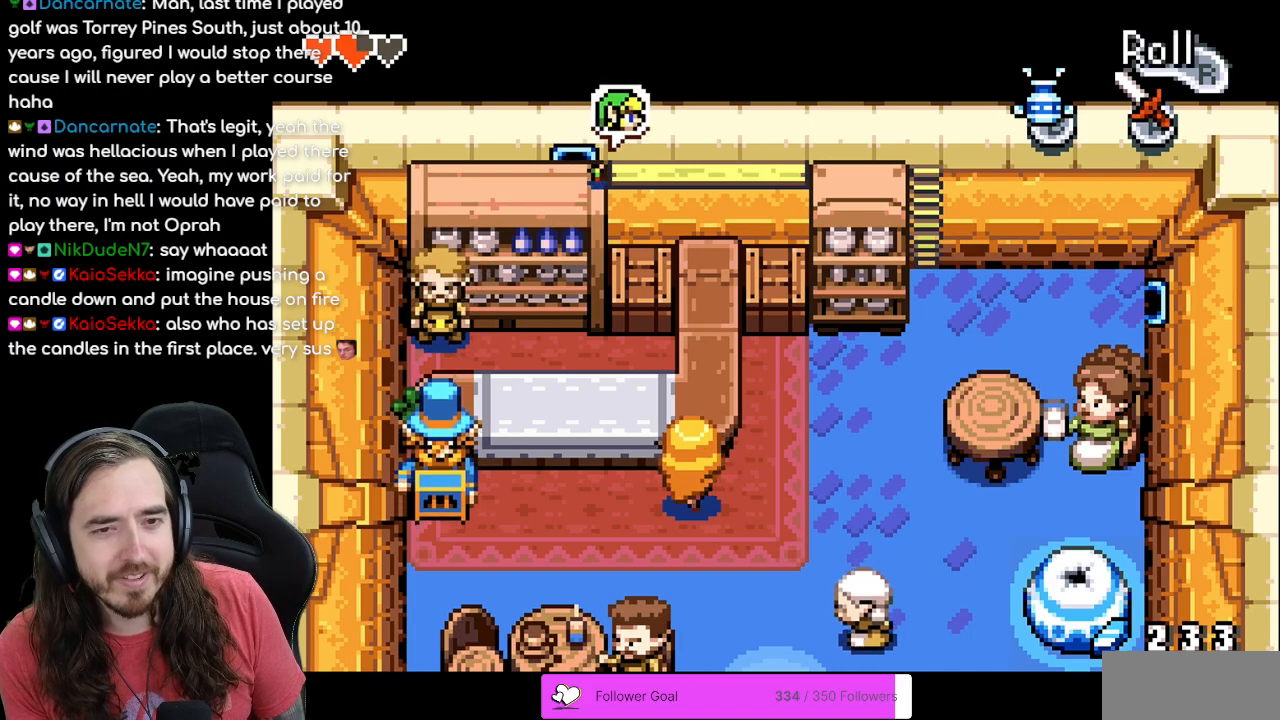
{"buttons": ["DPAD_RIGHT"], "events": [[267, "R1", "down"], [450, "R1", "up"]]}
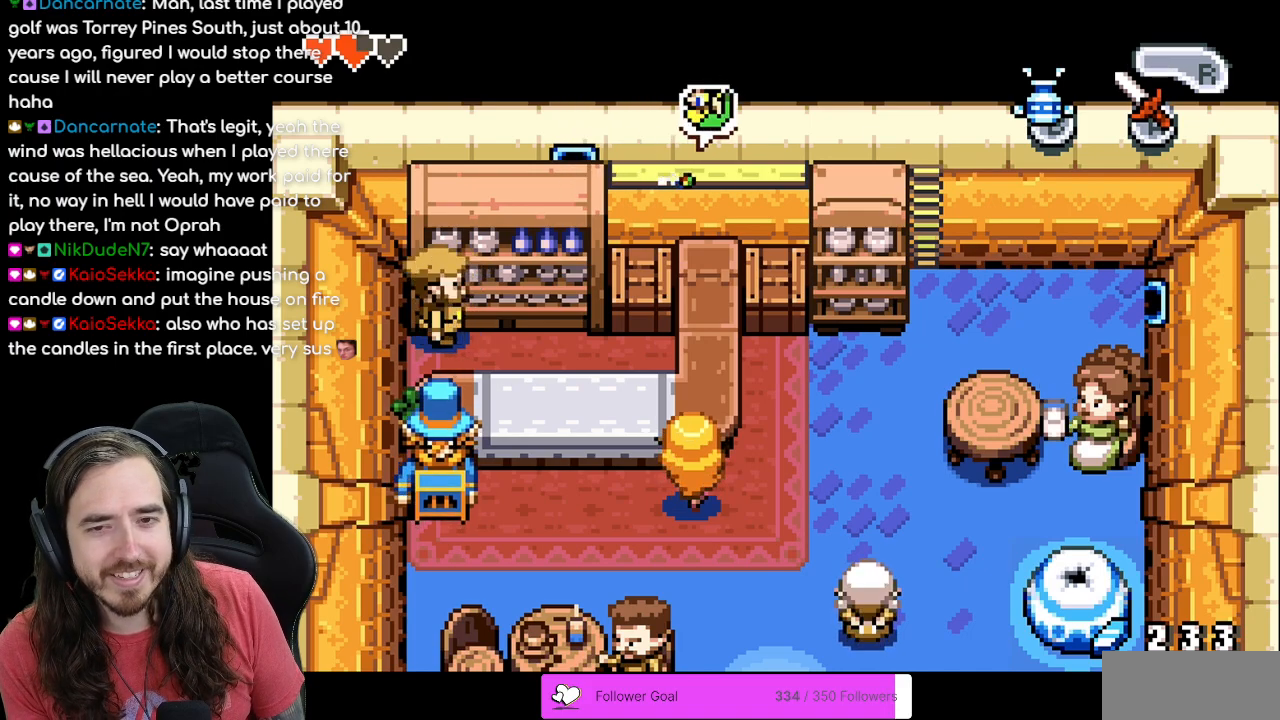
{"buttons": ["DPAD_RIGHT"], "events": [[17, "R1", "down"], [133, "R1", "up"], [250, "R1", "down"], [417, "R1", "up"]]}
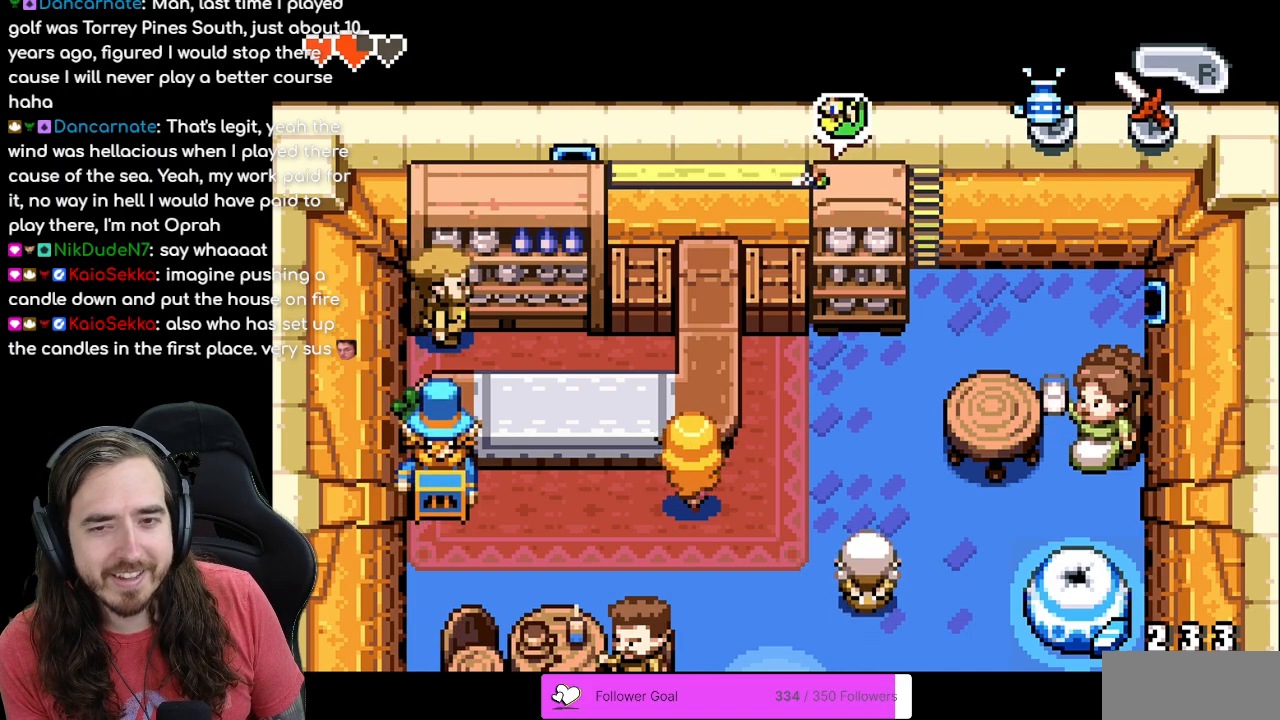
{"buttons": ["DPAD_DOWN"], "events": [[383, "DPAD_DOWN", "down"], [417, "DPAD_RIGHT", "up"]]}
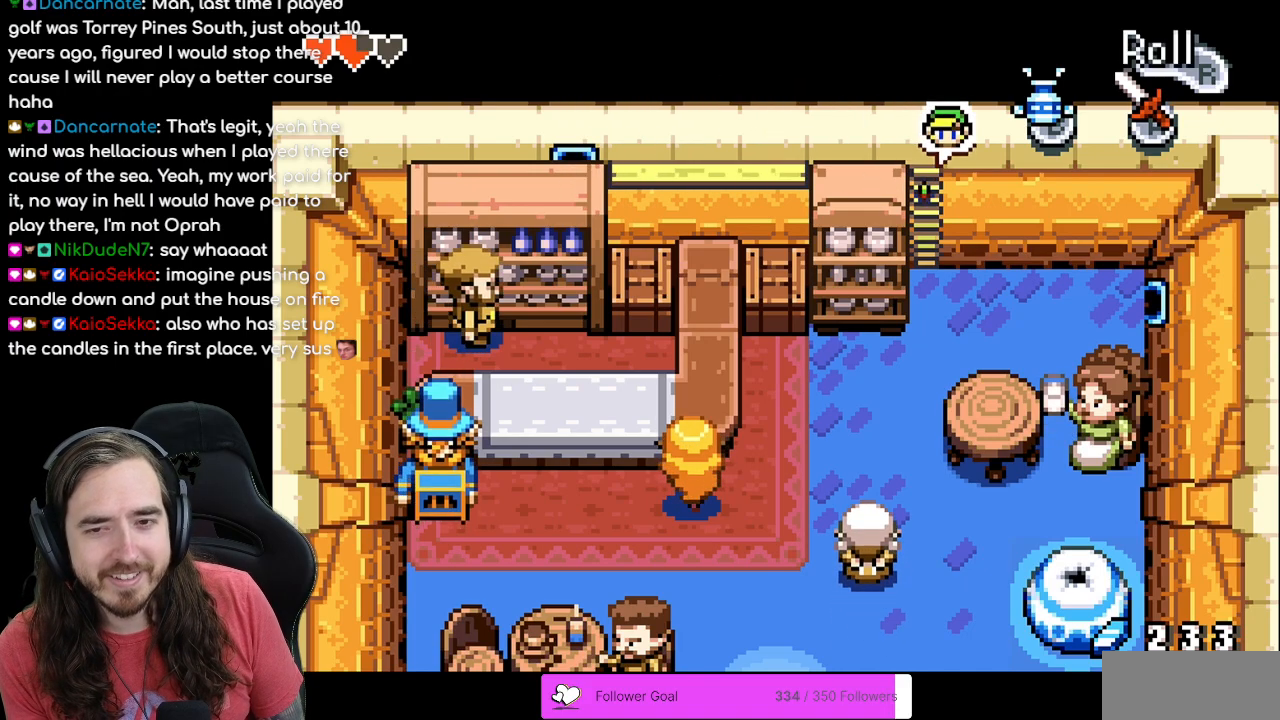
{"buttons": ["DPAD_RIGHT"], "events": [[450, "DPAD_RIGHT", "down"], [483, "DPAD_DOWN", "up"]]}
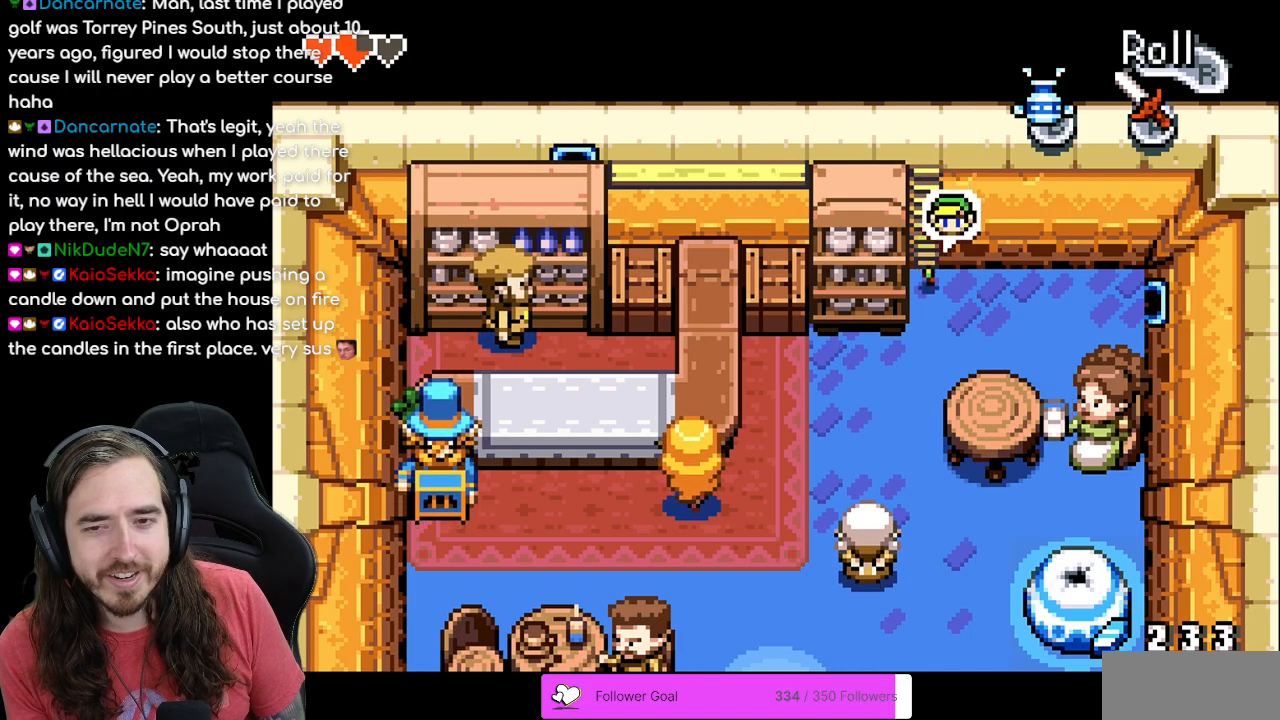
{"buttons": ["DPAD_RIGHT"], "events": [[67, "R1", "down"], [217, "R1", "up"], [317, "R1", "down"], [417, "R1", "up"]]}
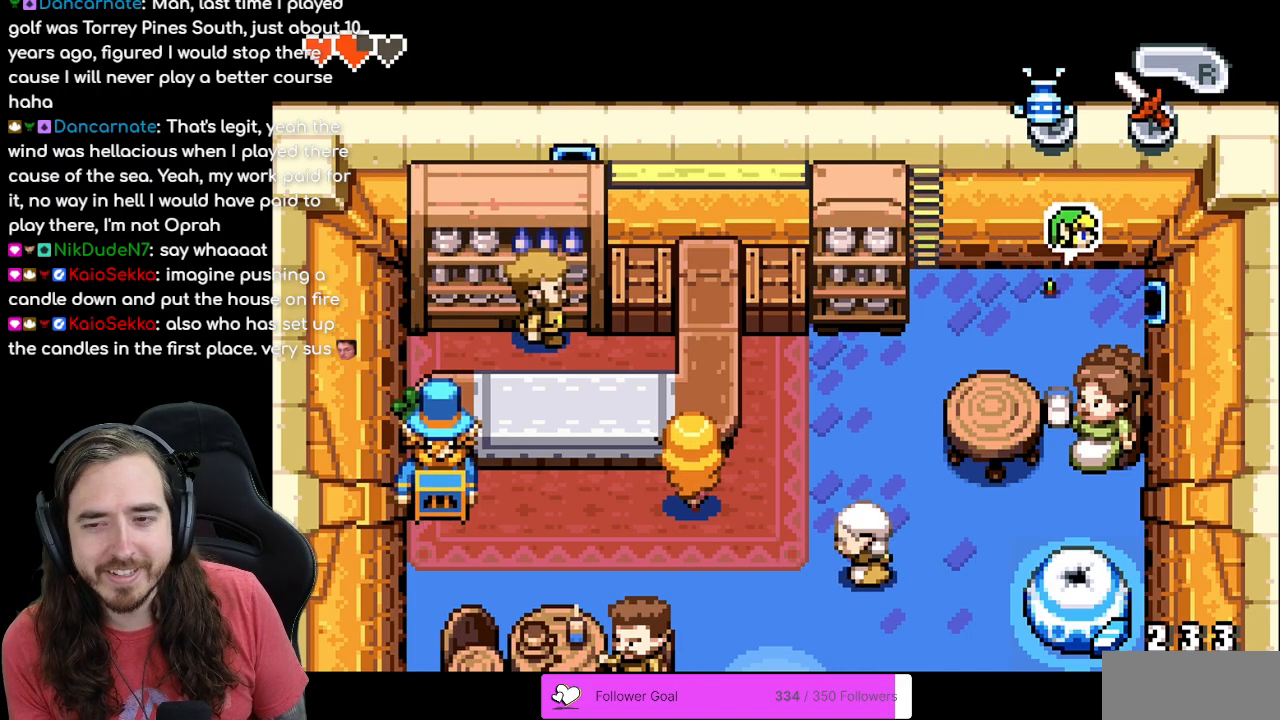
{"buttons": [], "events": [[67, "DPAD_DOWN", "down"], [233, "DPAD_DOWN", "up"], [433, "DPAD_RIGHT", "up"]]}
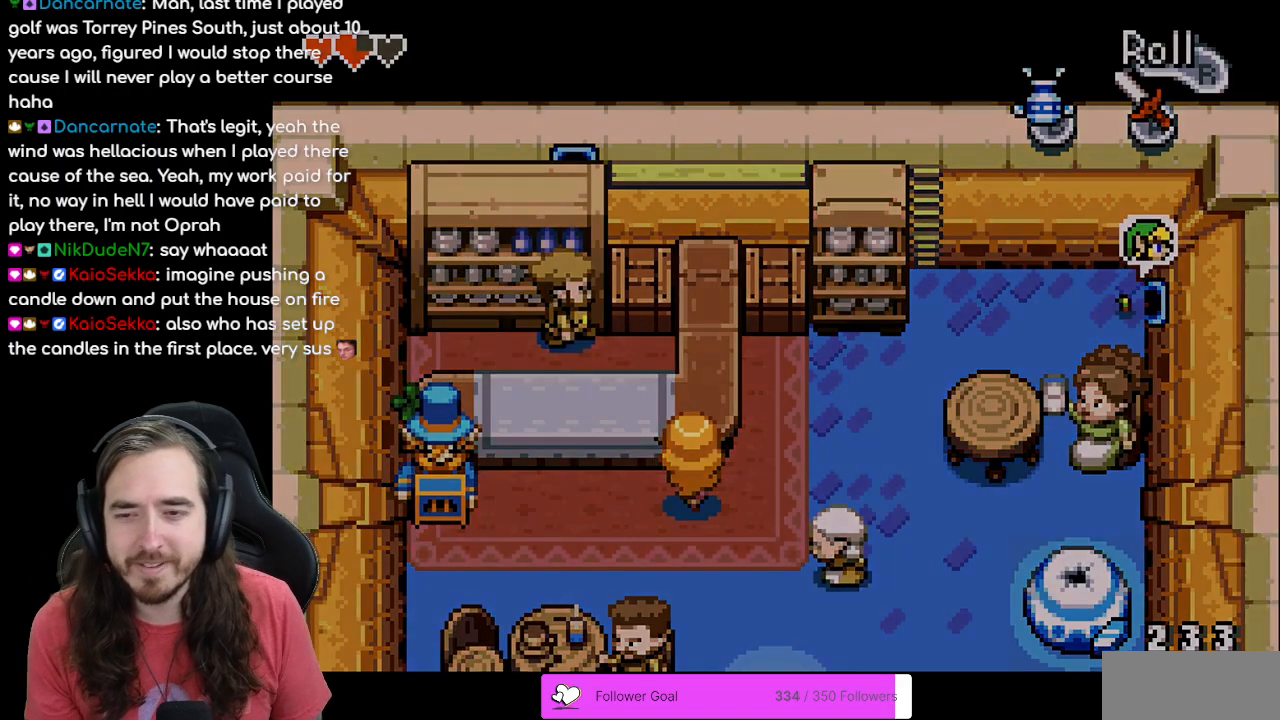
{"buttons": [], "events": [[33, "DPAD_LEFT", "down"], [300, "DPAD_LEFT", "up"]]}
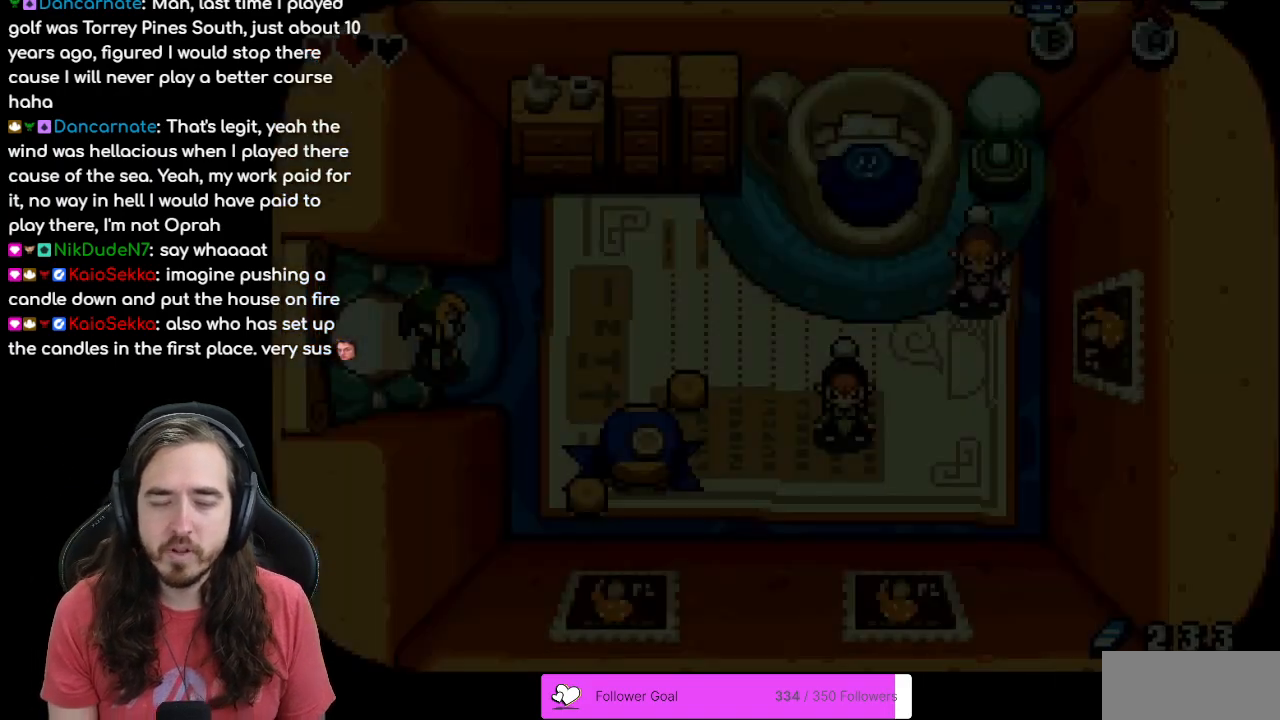
{"buttons": ["DPAD_RIGHT"], "events": [[217, "DPAD_RIGHT", "down"]]}
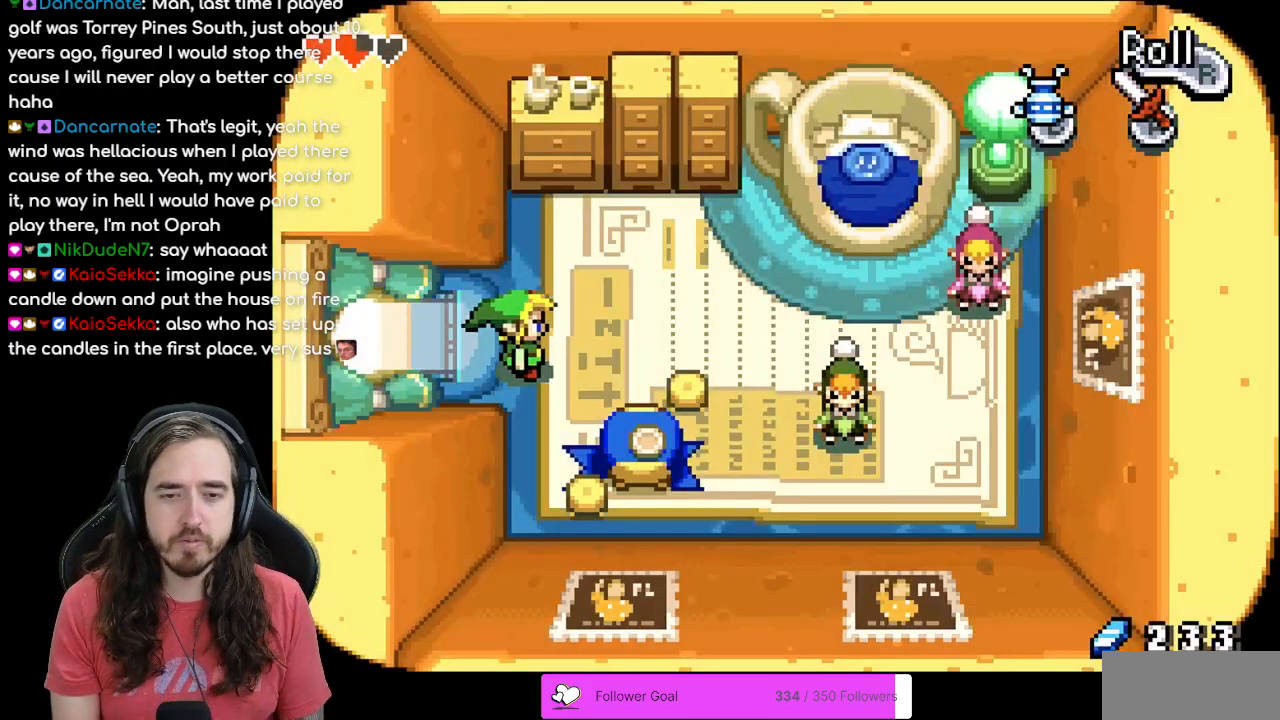
{"buttons": ["DPAD_LEFT"], "events": [[183, "DPAD_RIGHT", "up"], [233, "DPAD_LEFT", "down"]]}
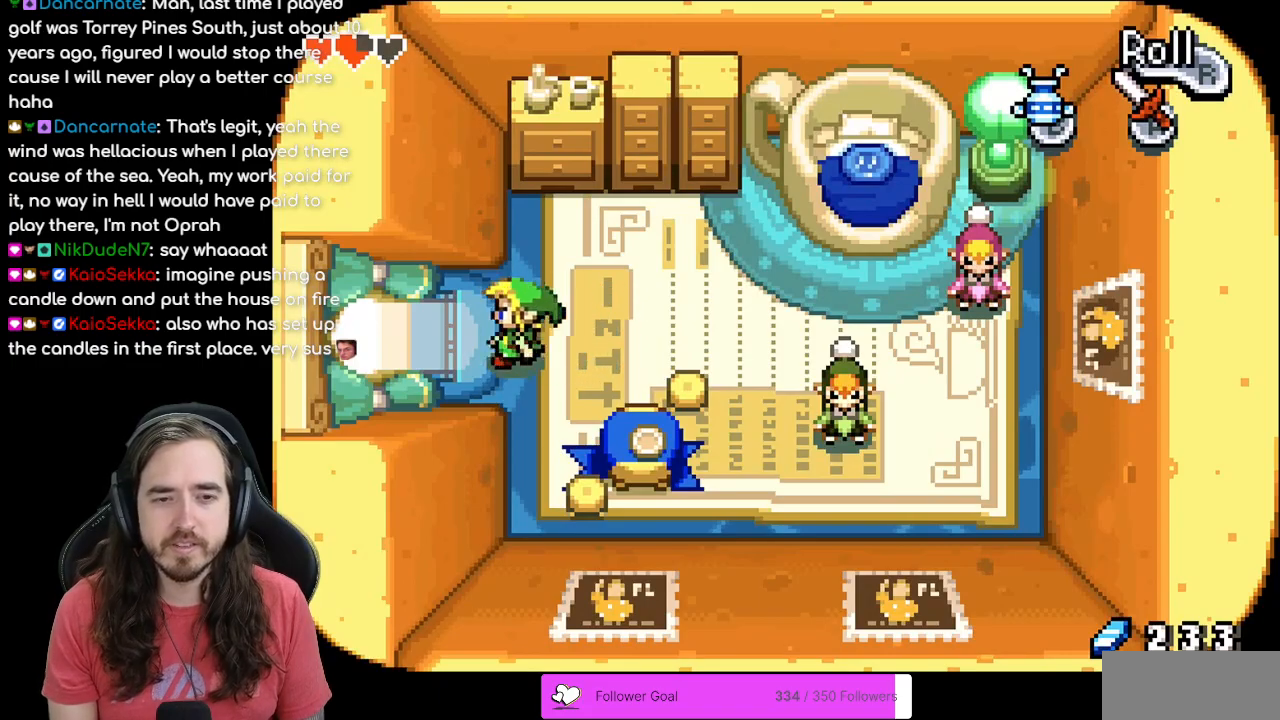
{"buttons": ["DPAD_LEFT"], "events": []}
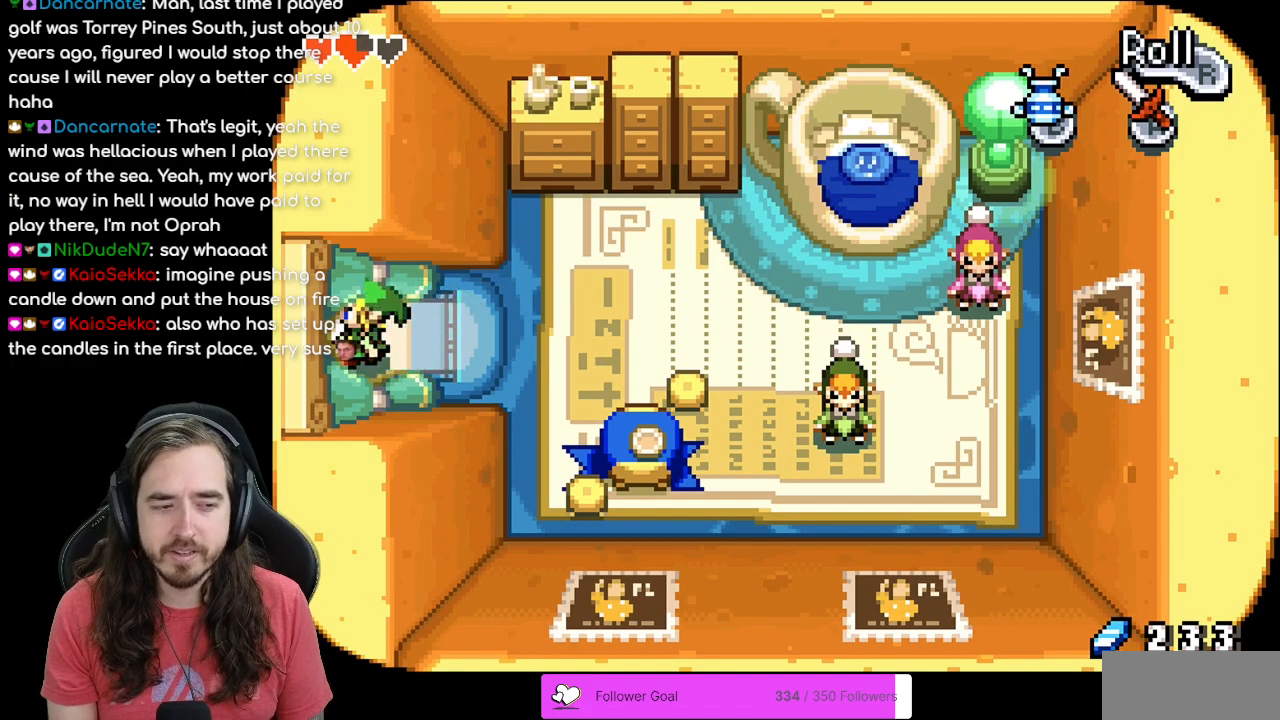
{"buttons": ["DPAD_LEFT"], "events": [[167, "DPAD_LEFT", "up"], [367, "DPAD_LEFT", "down"]]}
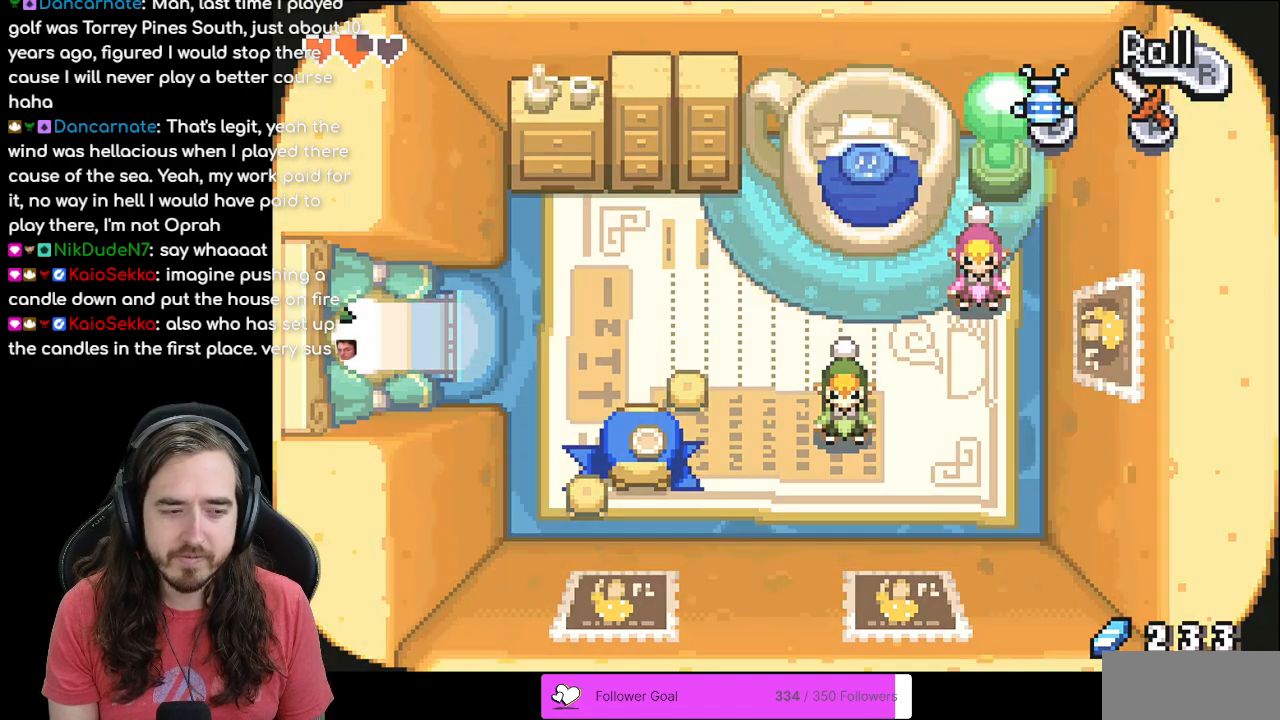
{"buttons": [], "events": [[317, "DPAD_LEFT", "up"]]}
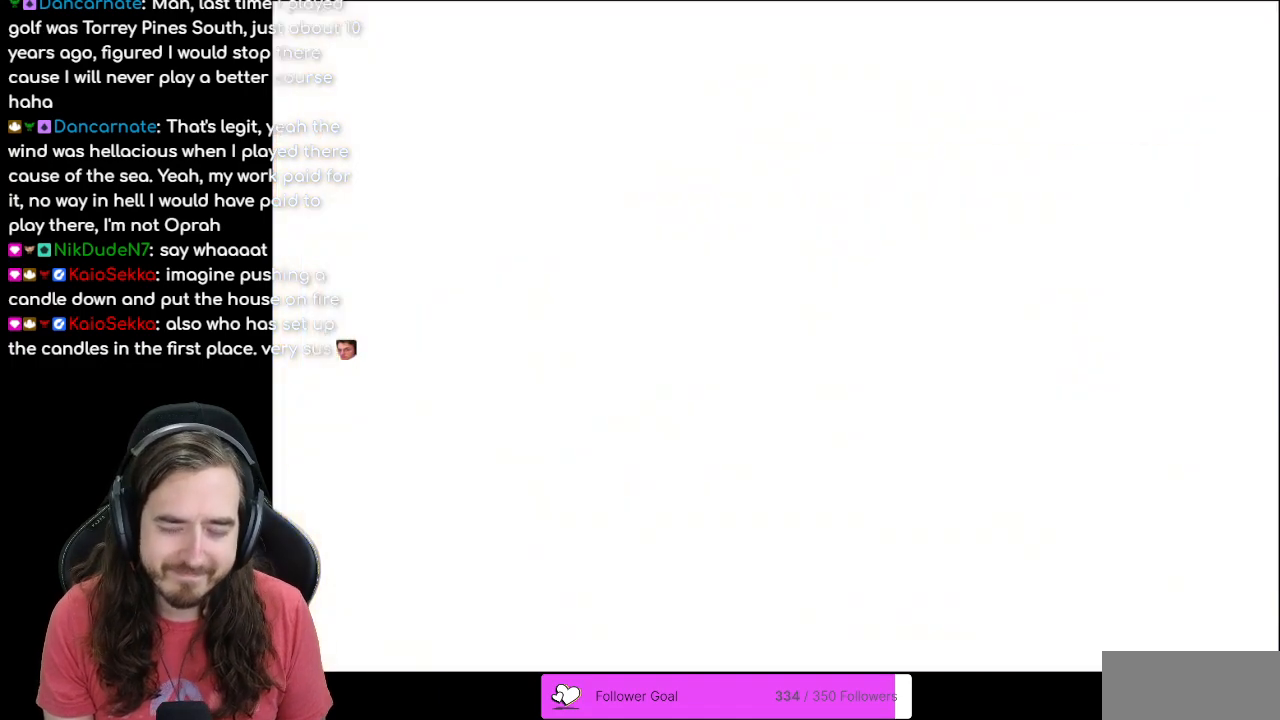
{"buttons": ["R1", "DPAD_LEFT"], "events": [[167, "DPAD_LEFT", "down"], [383, "R1", "down"]]}
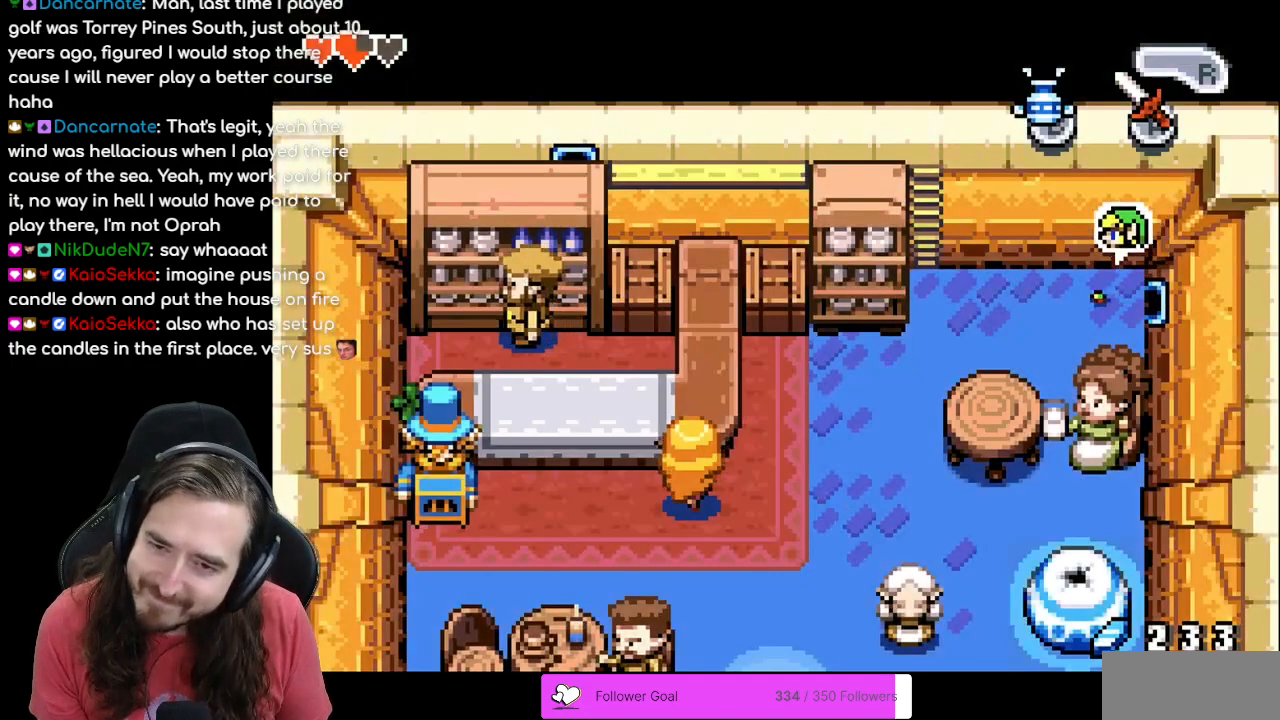
{"buttons": ["DPAD_DOWN"], "events": [[17, "R1", "up"], [350, "DPAD_DOWN", "down"], [417, "DPAD_LEFT", "up"]]}
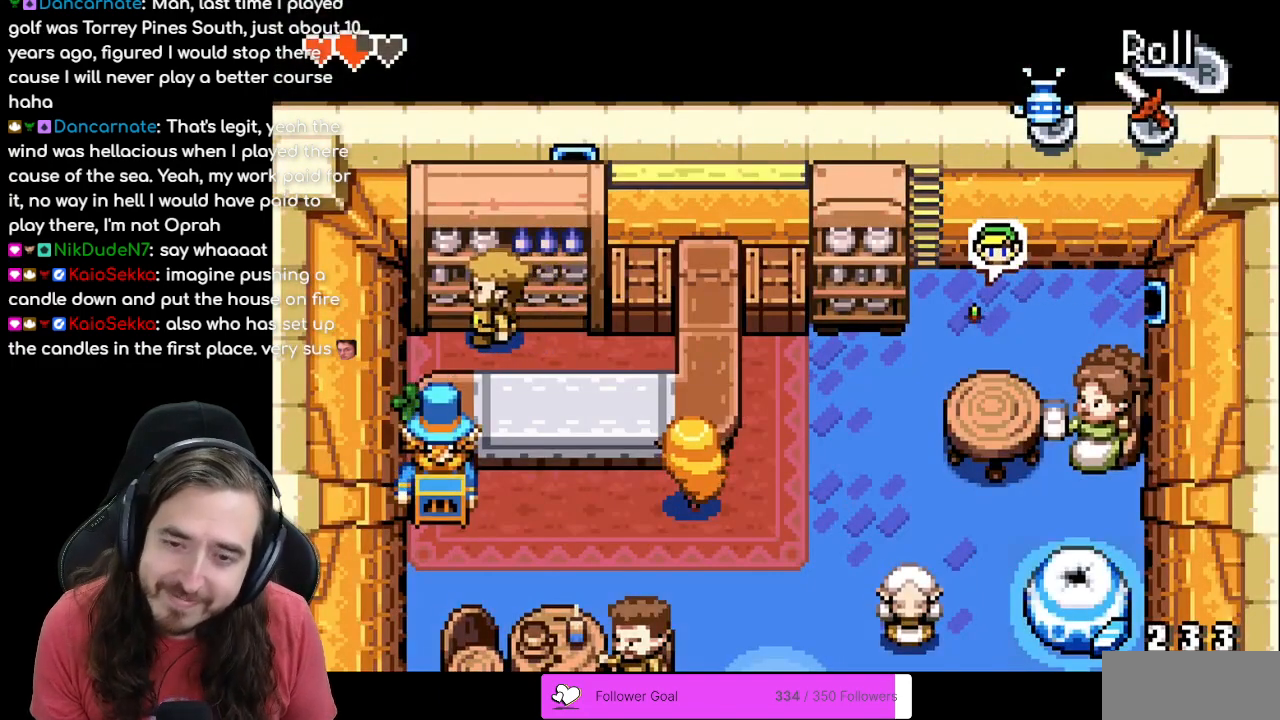
{"buttons": ["DPAD_DOWN"], "events": [[83, "DPAD_LEFT", "down"], [317, "DPAD_DOWN", "up"], [433, "DPAD_DOWN", "down"], [467, "DPAD_LEFT", "up"]]}